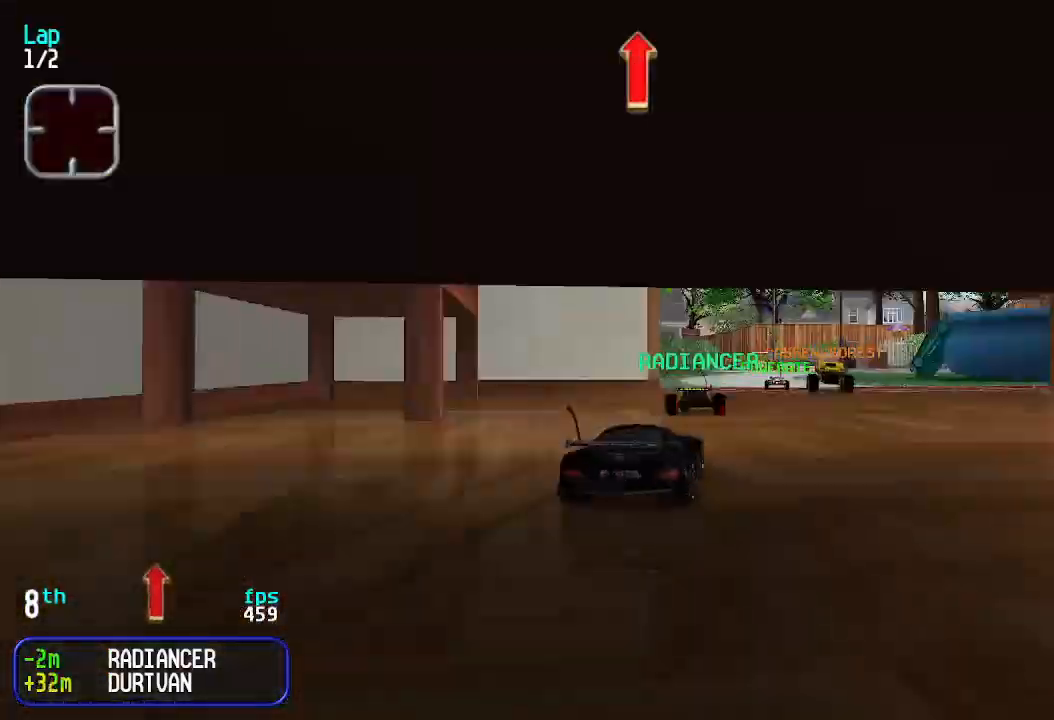
Gameplay with keyboard; each line is a JSON object with the keys held at the frame after it. "events" lists presses ("down") and releases ("up") of "down", "left", "right" and "up" between this image and that frame as [ms after this image, input, new state], when the widget could be followed in between. No other keys are recorded. Mouse input is not recorded.
{"keys": ["up"], "events": [[33, "right", "up"]]}
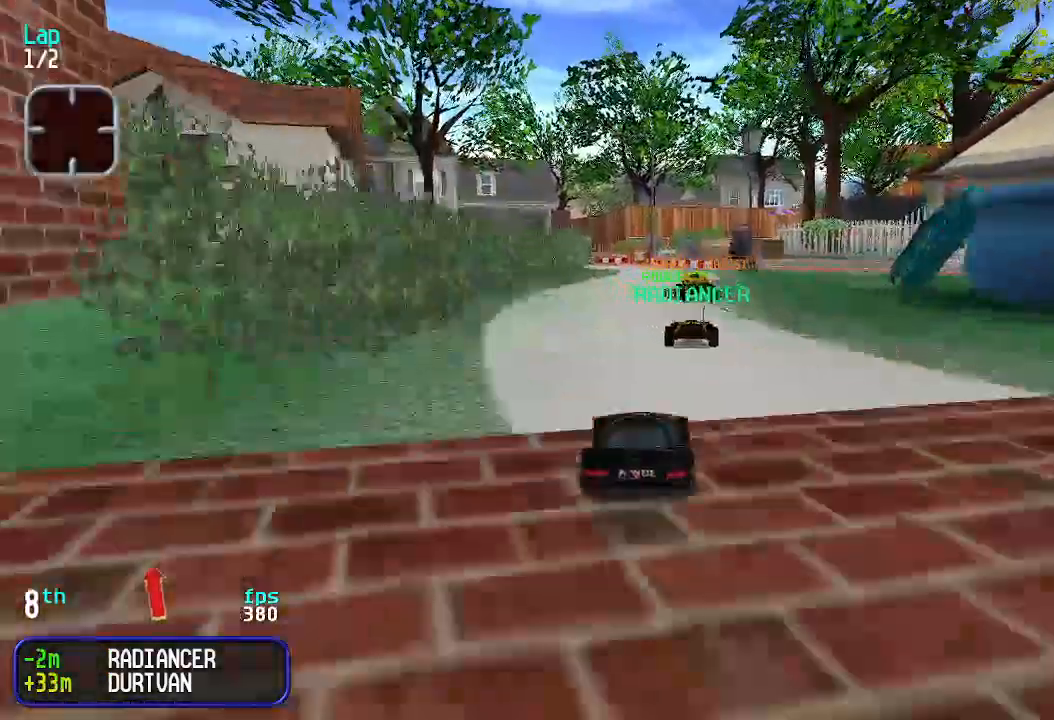
{"keys": ["up"], "events": []}
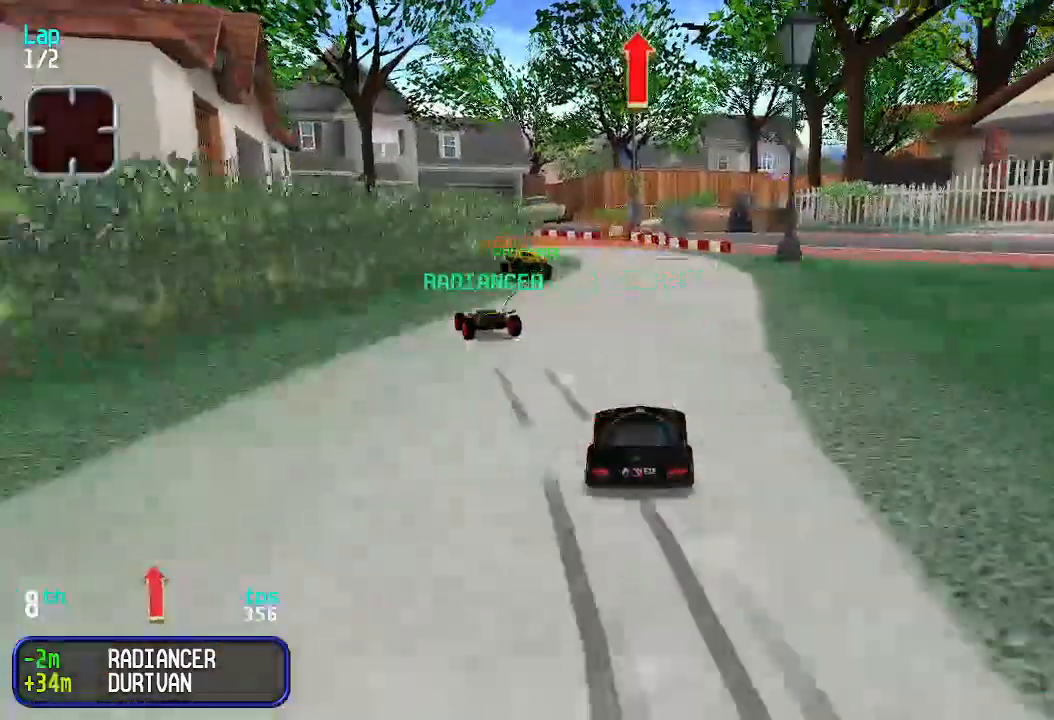
{"keys": ["up"], "events": [[200, "left", "down"], [266, "left", "up"]]}
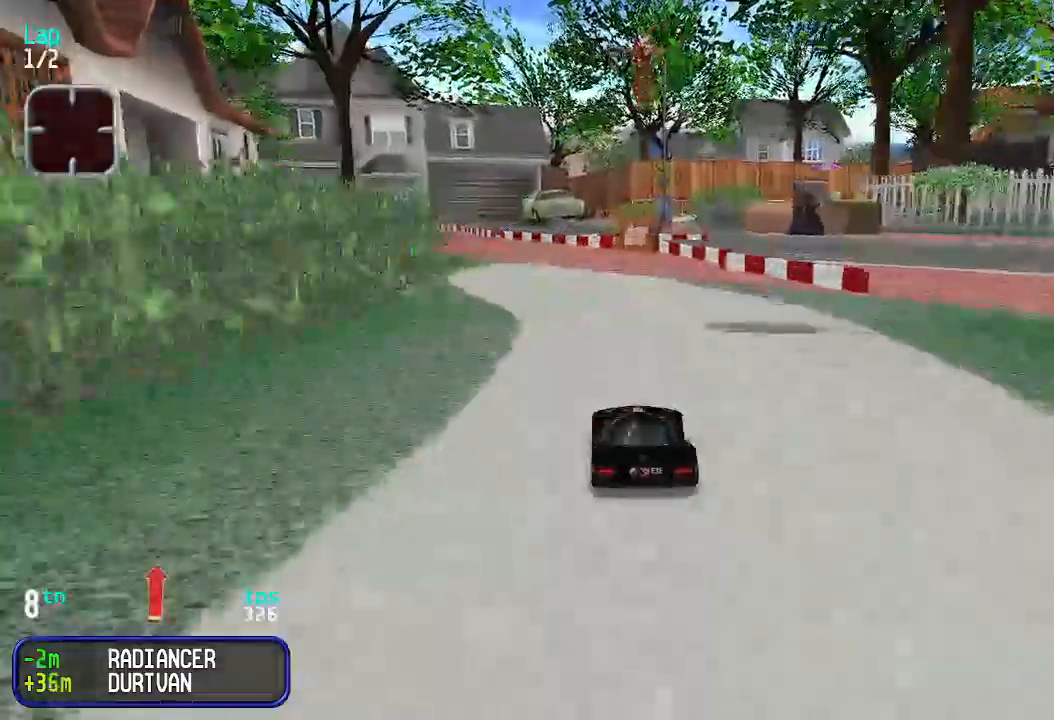
{"keys": ["up"], "events": [[100, "left", "down"], [133, "left", "up"], [233, "left", "down"], [266, "left", "up"], [400, "left", "down"], [466, "left", "up"]]}
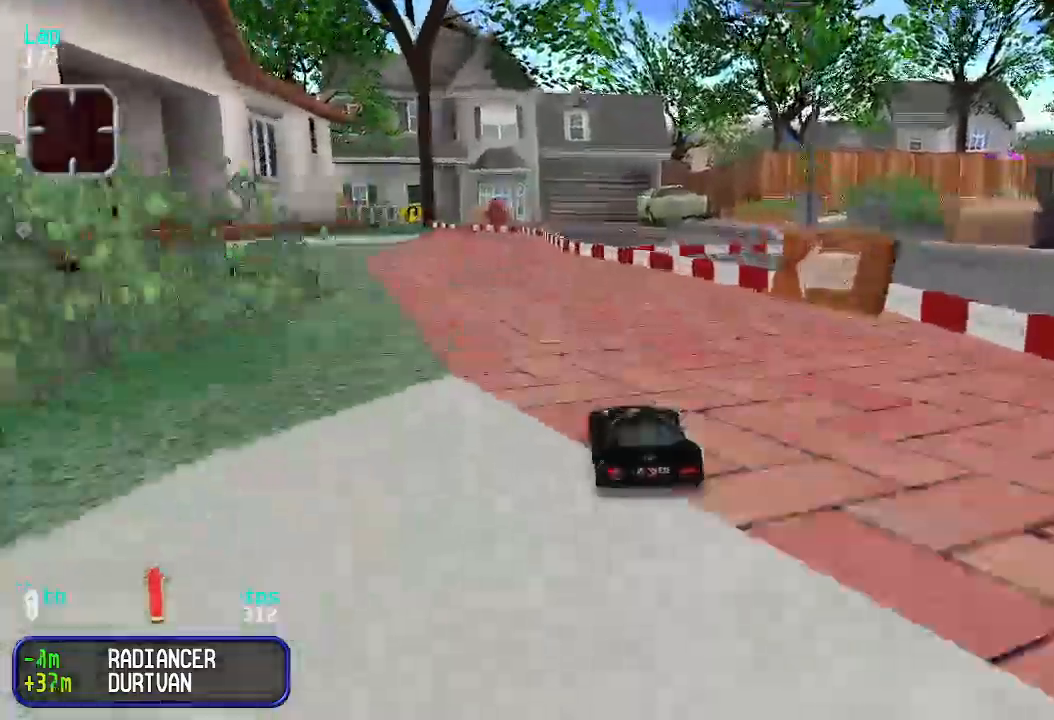
{"keys": ["up"], "events": [[66, "left", "down"], [100, "left", "up"], [366, "left", "down"], [433, "left", "up"]]}
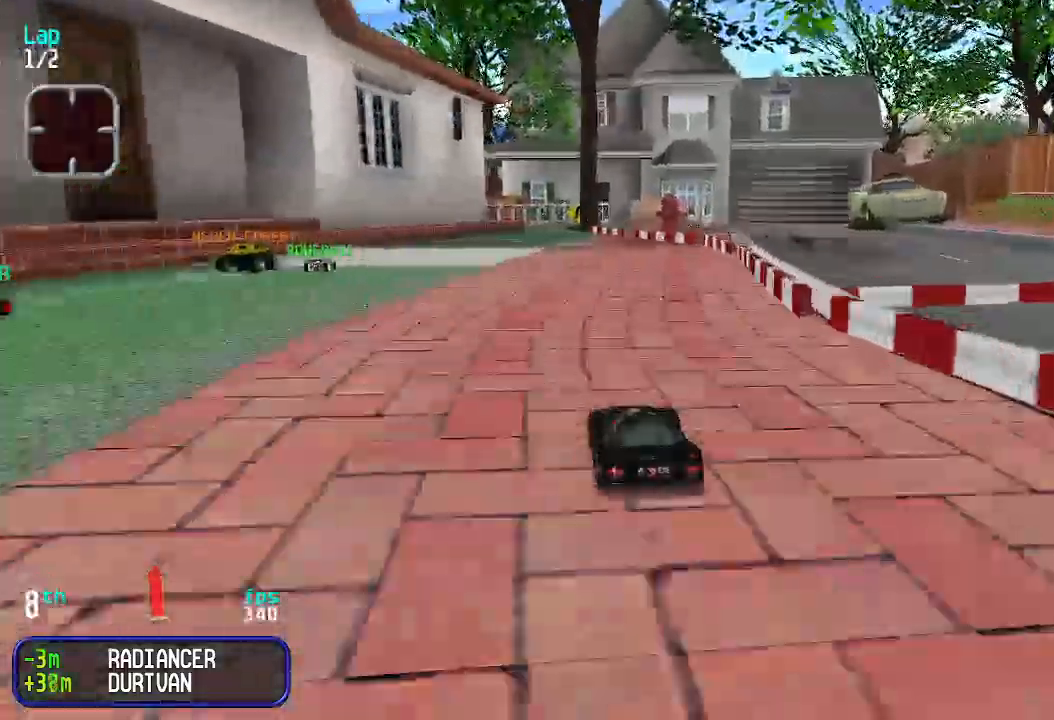
{"keys": ["up"], "events": [[33, "left", "down"], [66, "left", "up"]]}
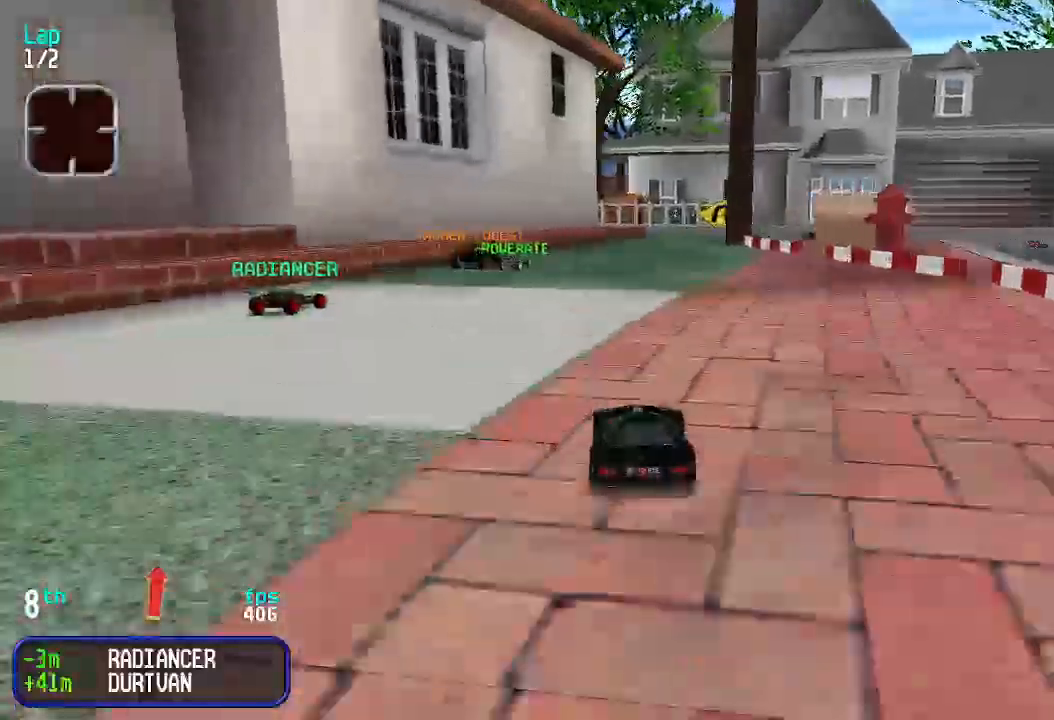
{"keys": ["down"], "events": [[233, "up", "up"], [333, "down", "down"]]}
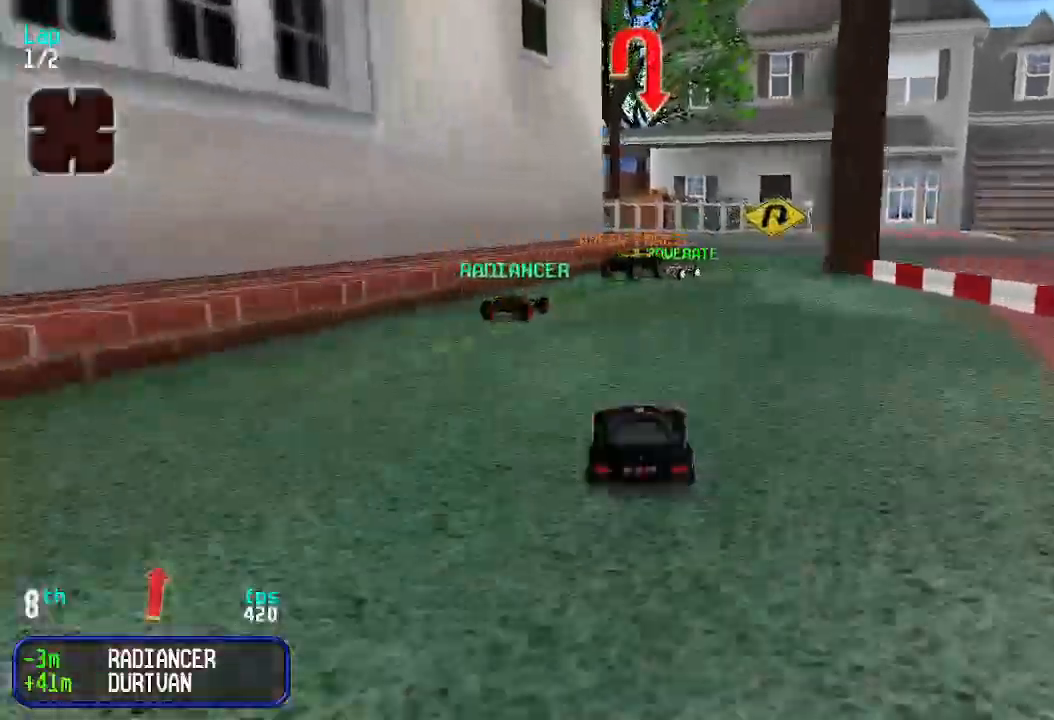
{"keys": [], "events": [[200, "right", "down"], [333, "down", "up"], [466, "right", "up"]]}
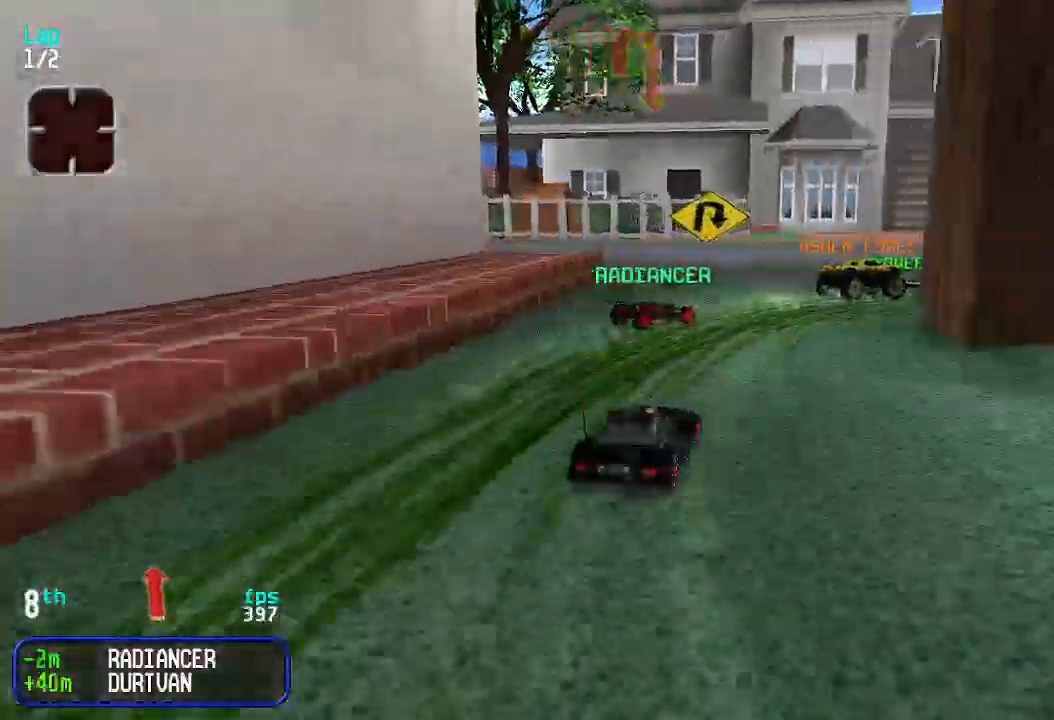
{"keys": ["up"]}
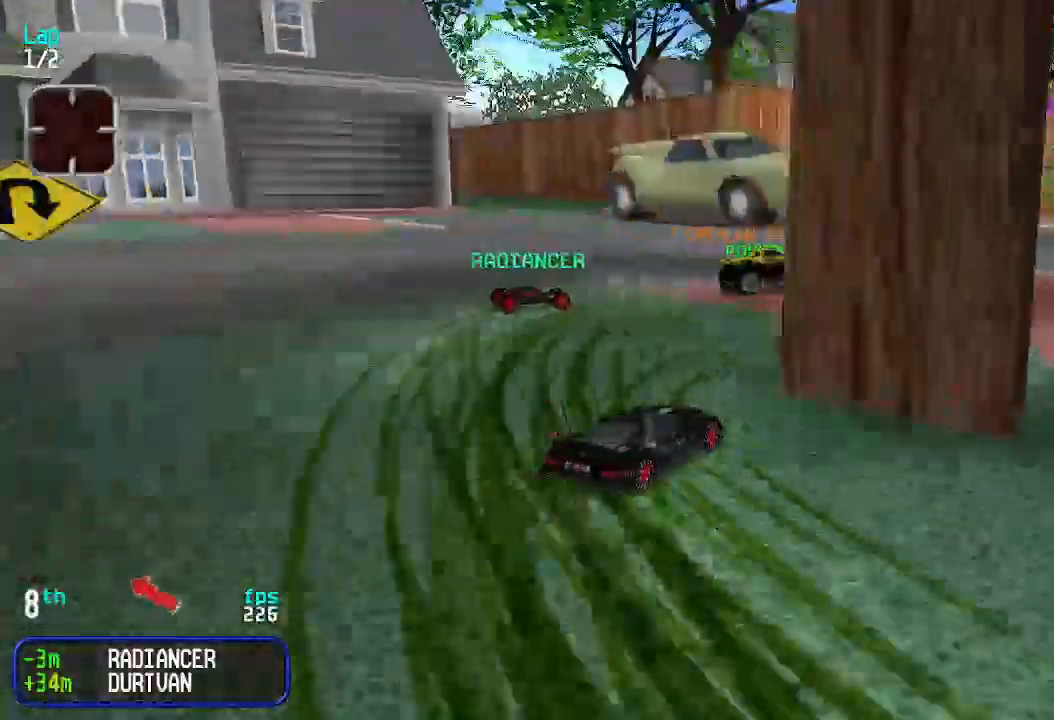
{"keys": ["up"], "events": [[166, "right", "down"], [500, "right", "up"]]}
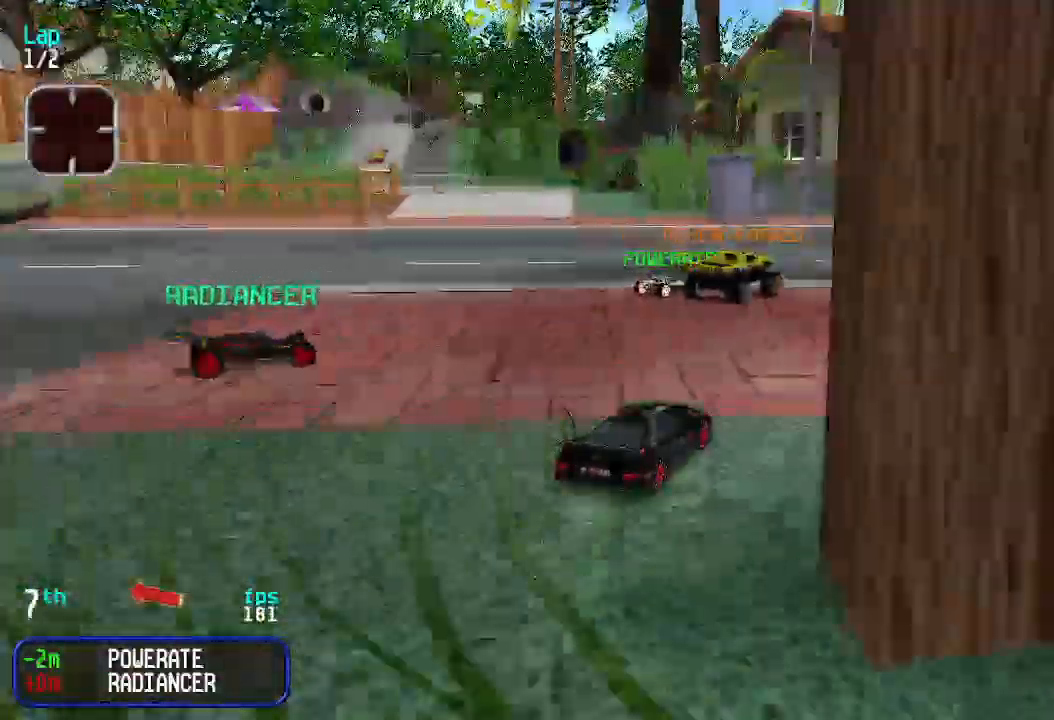
{"keys": ["up"], "events": [[133, "right", "down"], [300, "right", "up"]]}
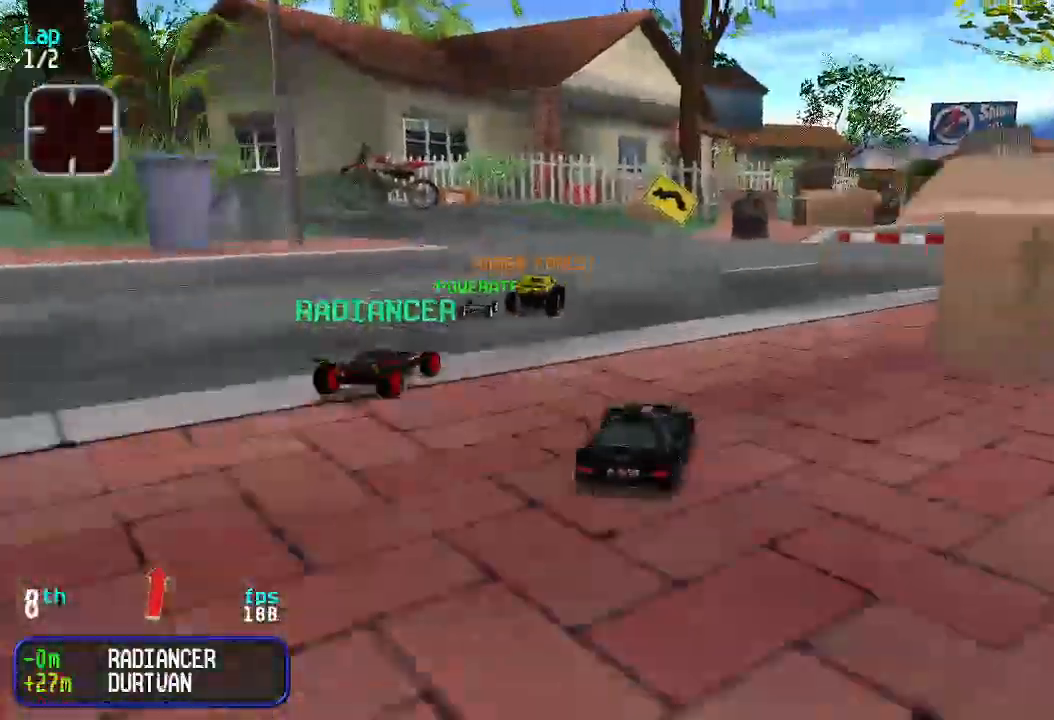
{"keys": ["up"], "events": [[33, "left", "down"], [66, "left", "up"], [200, "left", "down"], [266, "left", "up"]]}
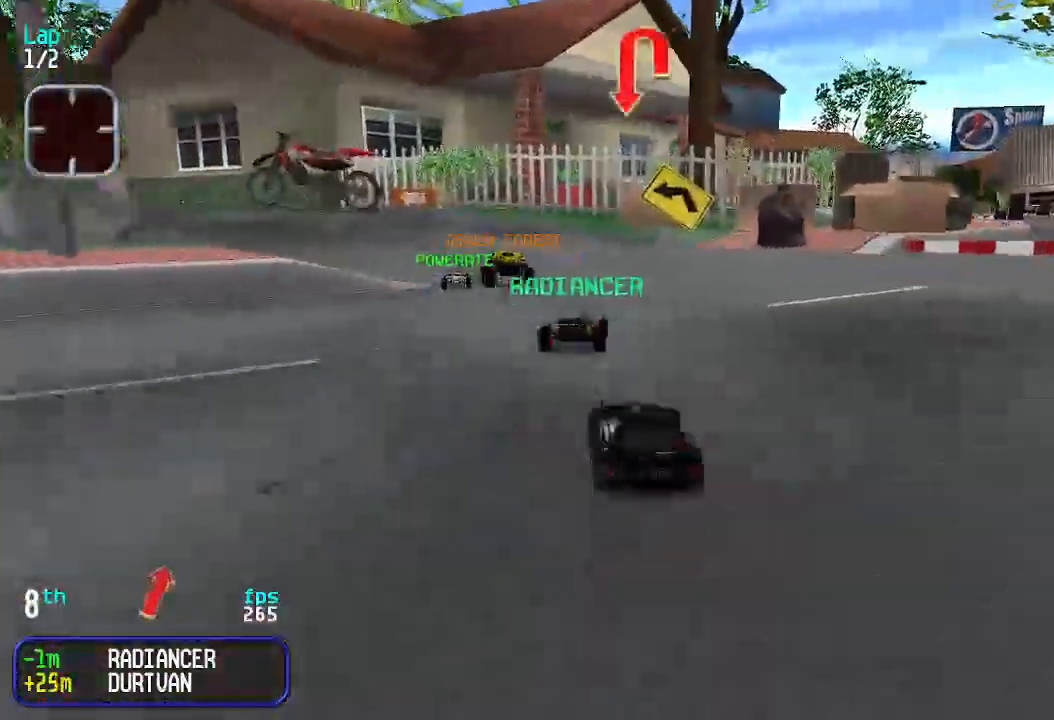
{"keys": ["up"], "events": [[133, "left", "down"], [266, "left", "up"], [333, "left", "down"], [466, "left", "up"]]}
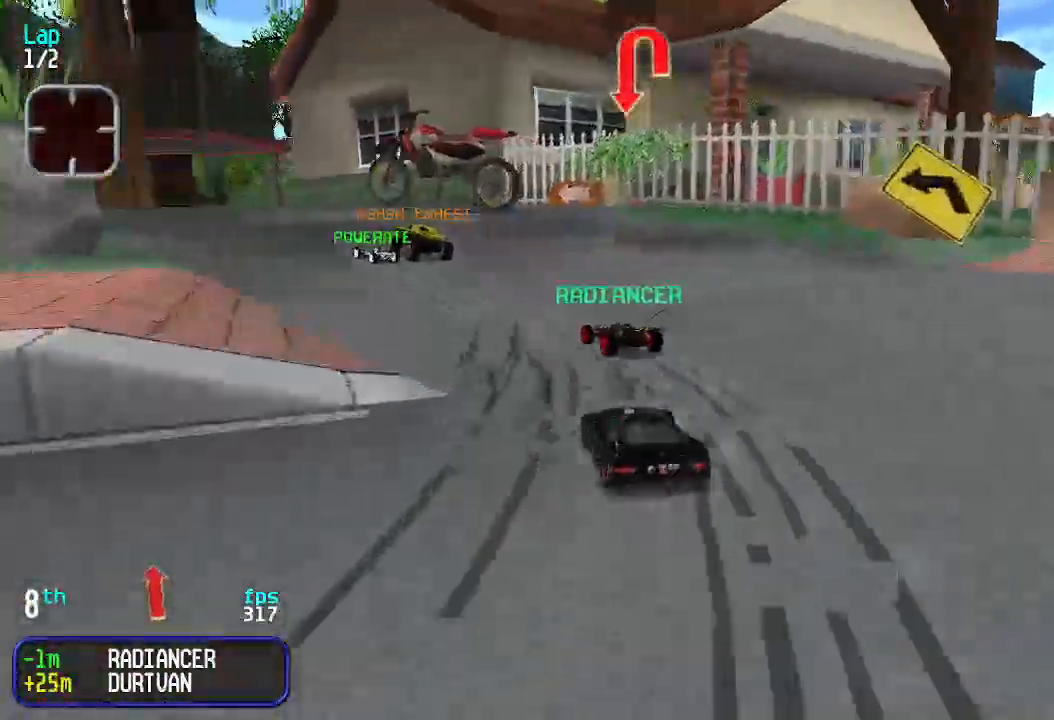
{"keys": ["left", "up"], "events": [[66, "left", "down"], [200, "left", "up"], [233, "left", "down"], [333, "left", "up"], [433, "left", "down"]]}
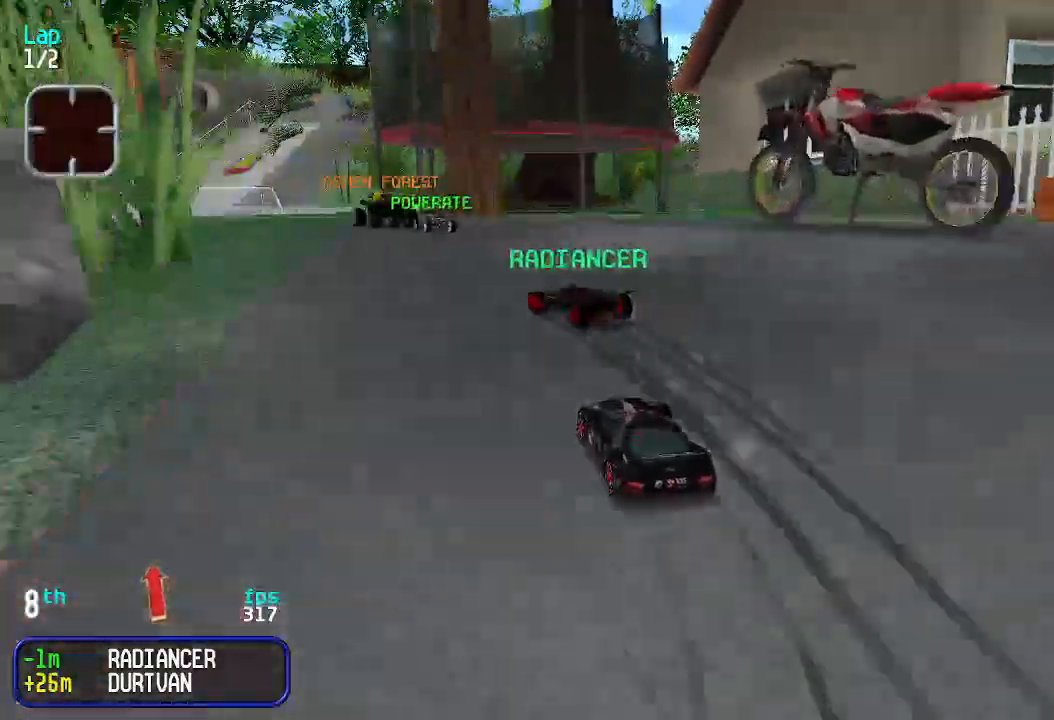
{"keys": ["up"], "events": [[33, "left", "up"], [100, "left", "down"], [166, "left", "up"], [266, "left", "down"], [300, "left", "up"], [400, "left", "down"], [500, "left", "up"]]}
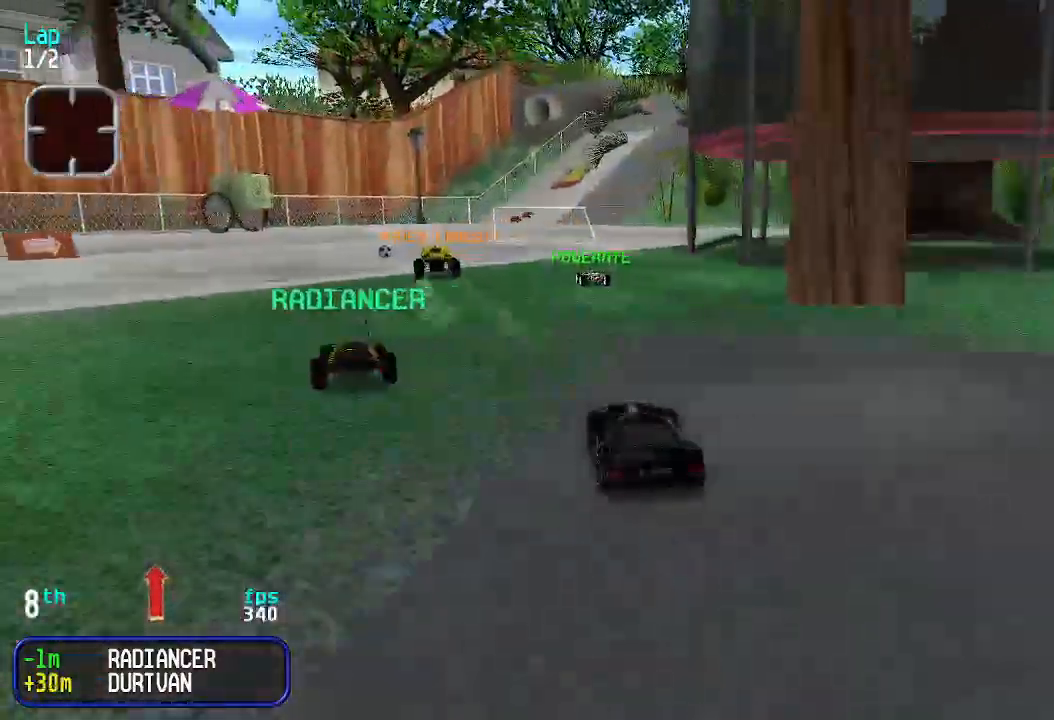
{"keys": ["up"], "events": [[66, "left", "down"], [166, "left", "up"]]}
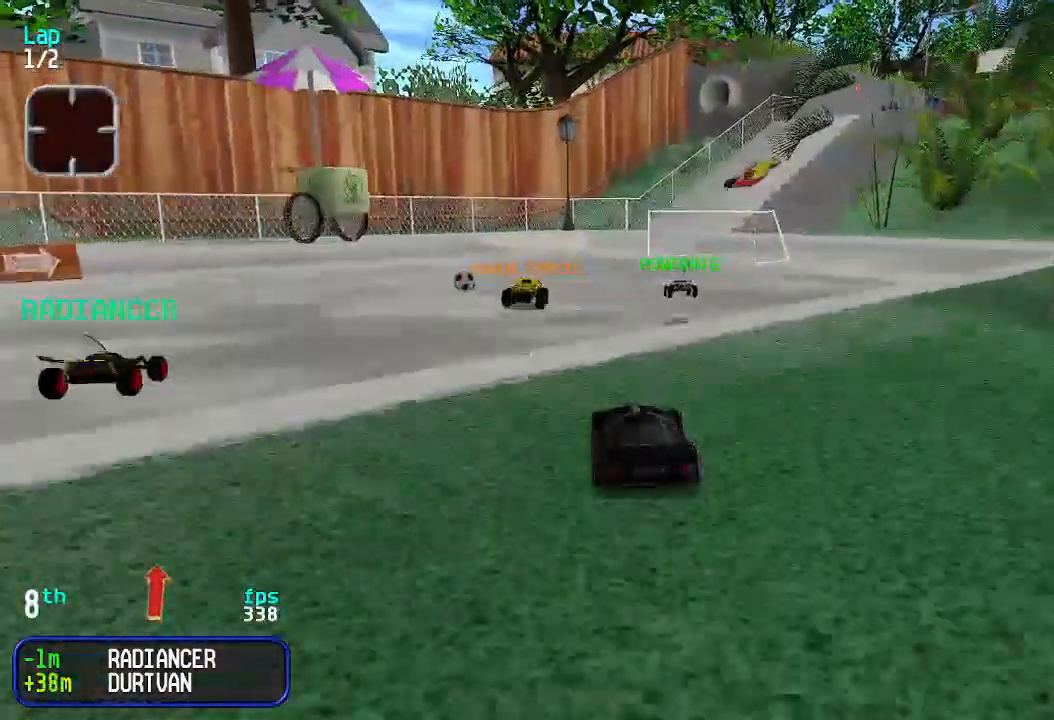
{"keys": ["up"], "events": []}
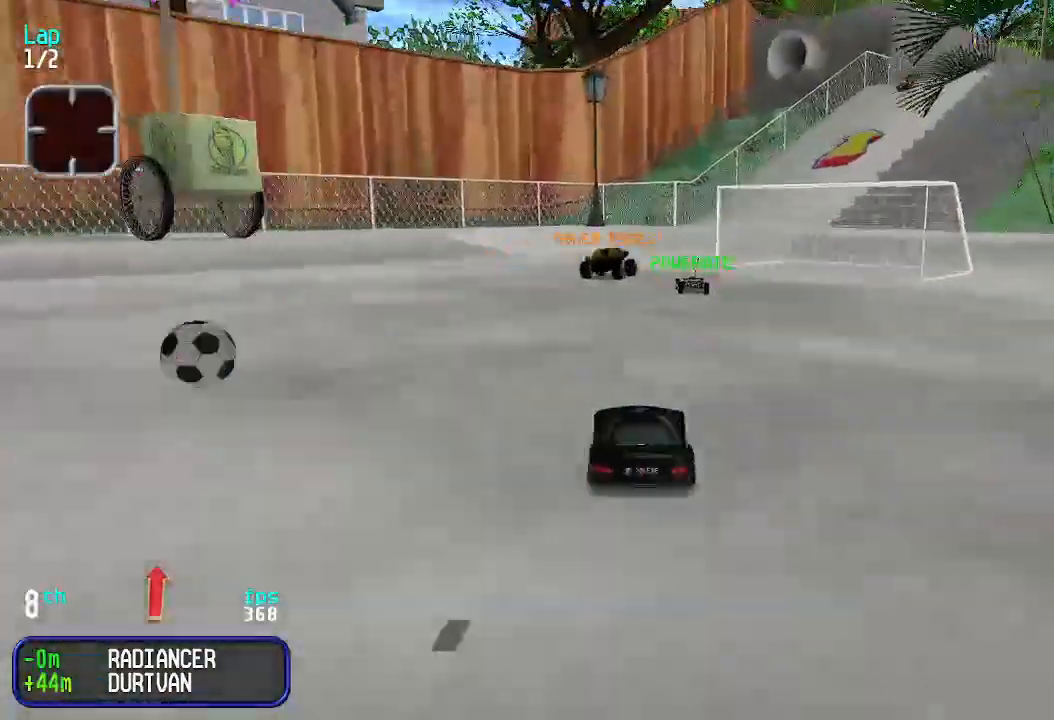
{"keys": ["up"], "events": [[200, "right", "down"], [300, "right", "up"], [366, "right", "down"], [500, "right", "up"]]}
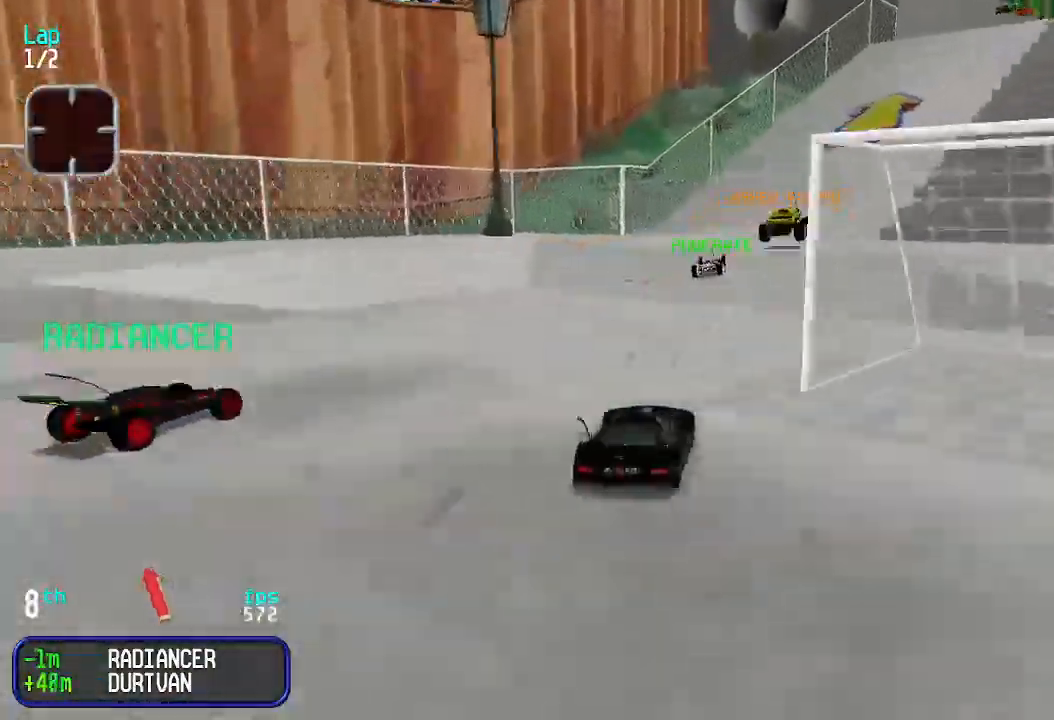
{"keys": ["up"], "events": [[33, "right", "down"], [133, "right", "up"], [166, "right", "down"], [233, "right", "up"]]}
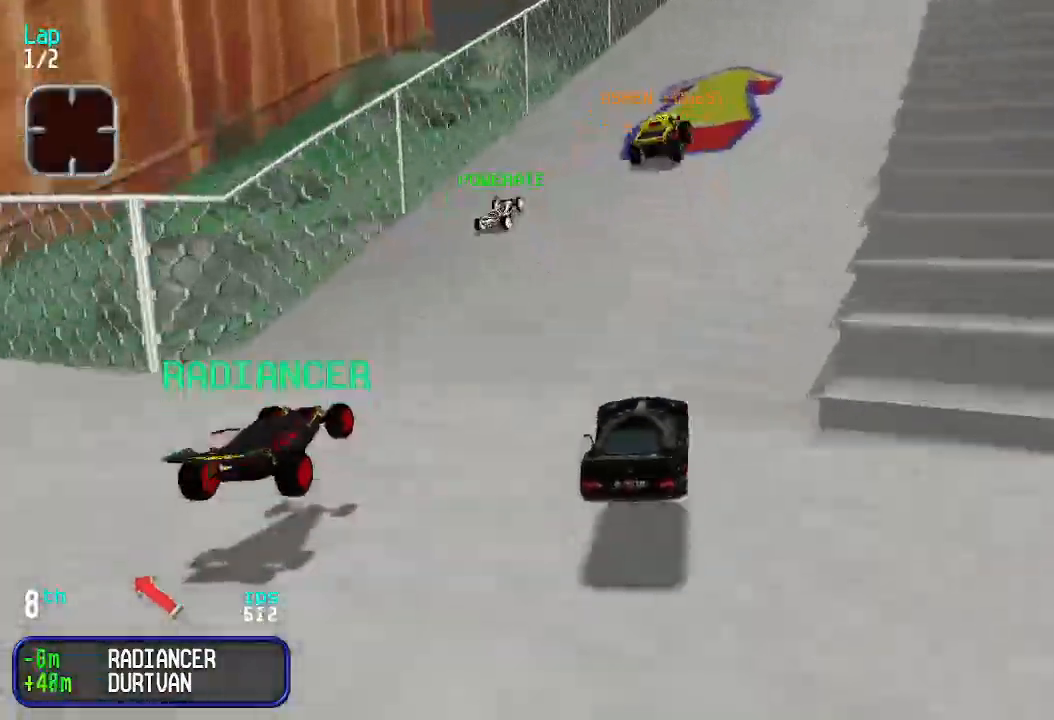
{"keys": ["right", "up"], "events": [[300, "right", "down"], [333, "right", "up"], [433, "right", "down"]]}
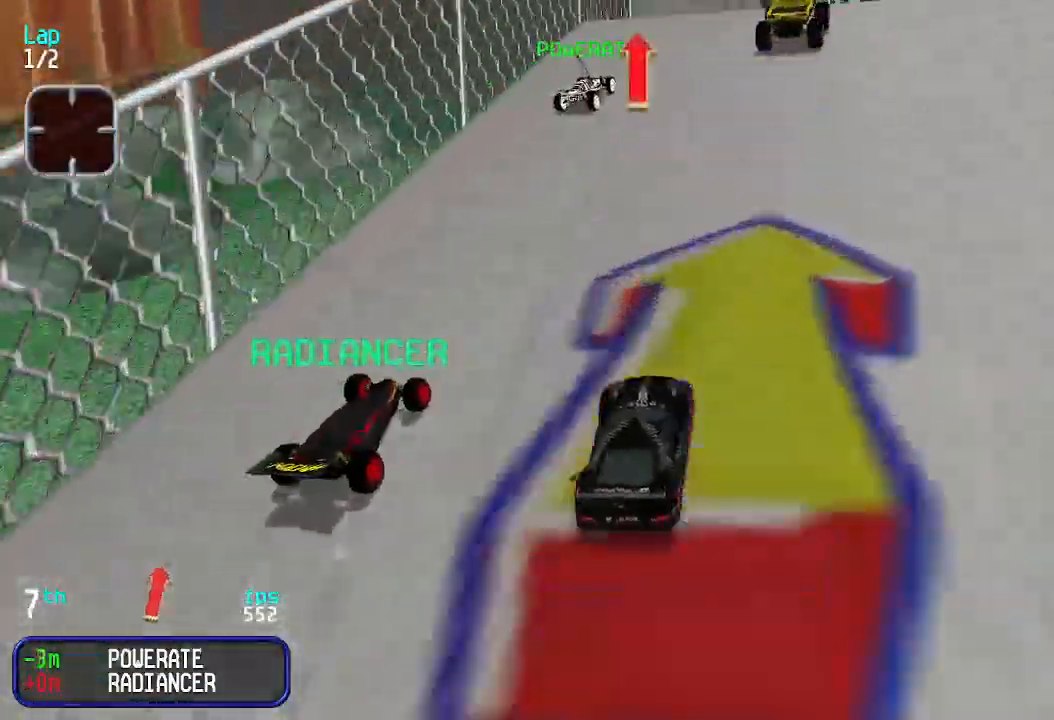
{"keys": ["up"], "events": [[33, "right", "up"], [66, "right", "down"], [166, "right", "up"]]}
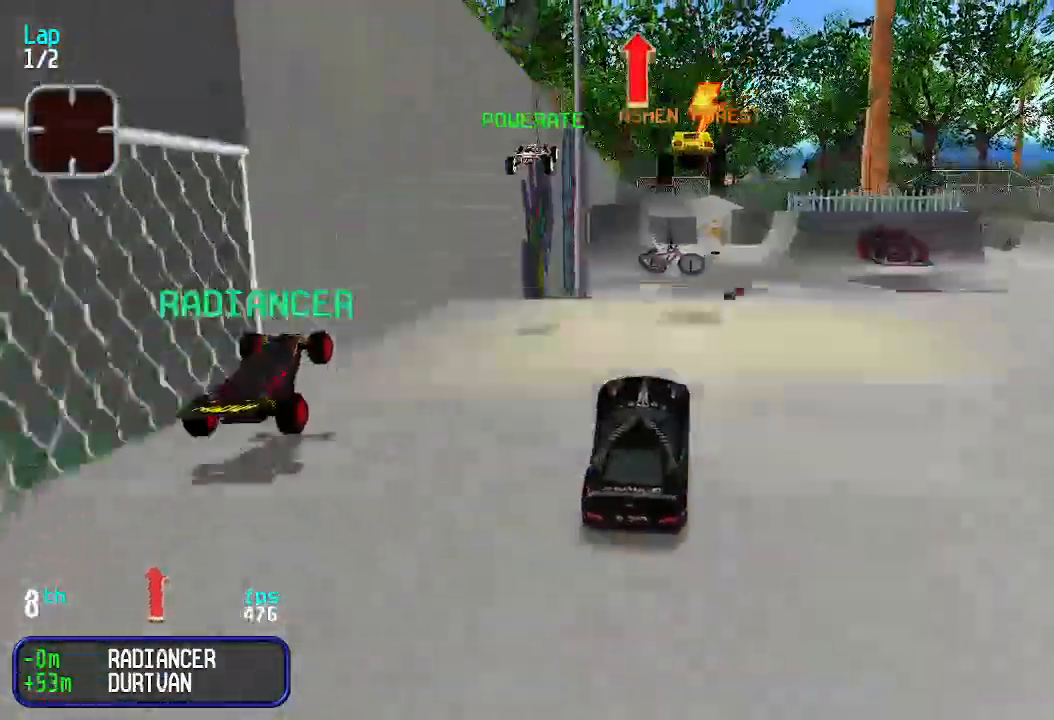
{"keys": ["up"], "events": []}
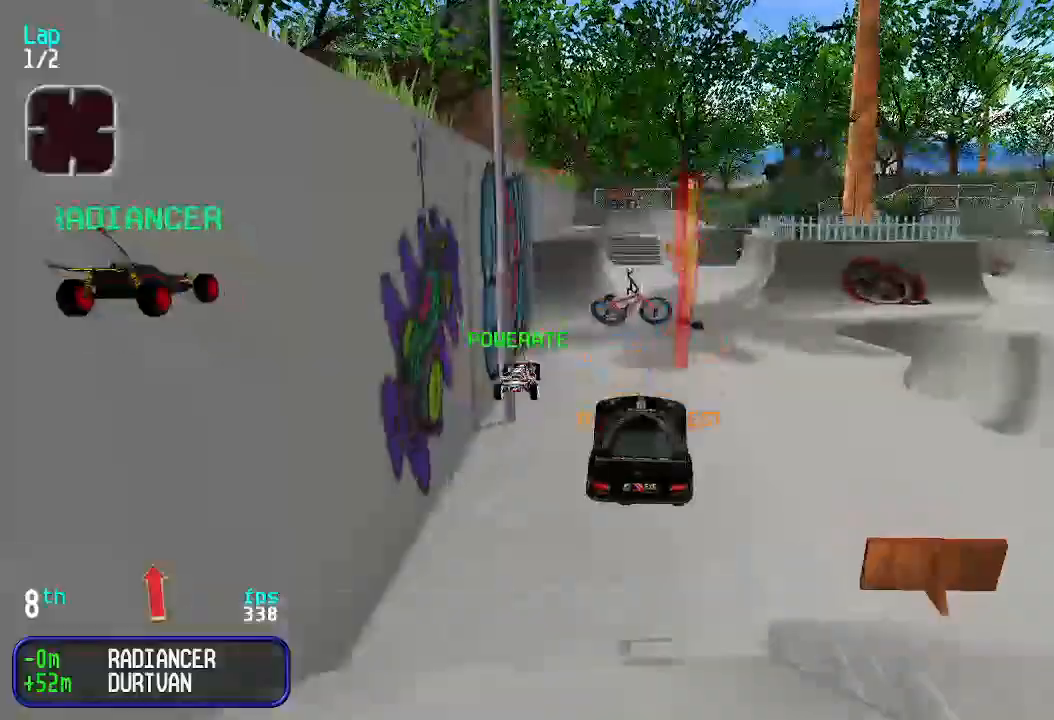
{"keys": ["up"], "events": []}
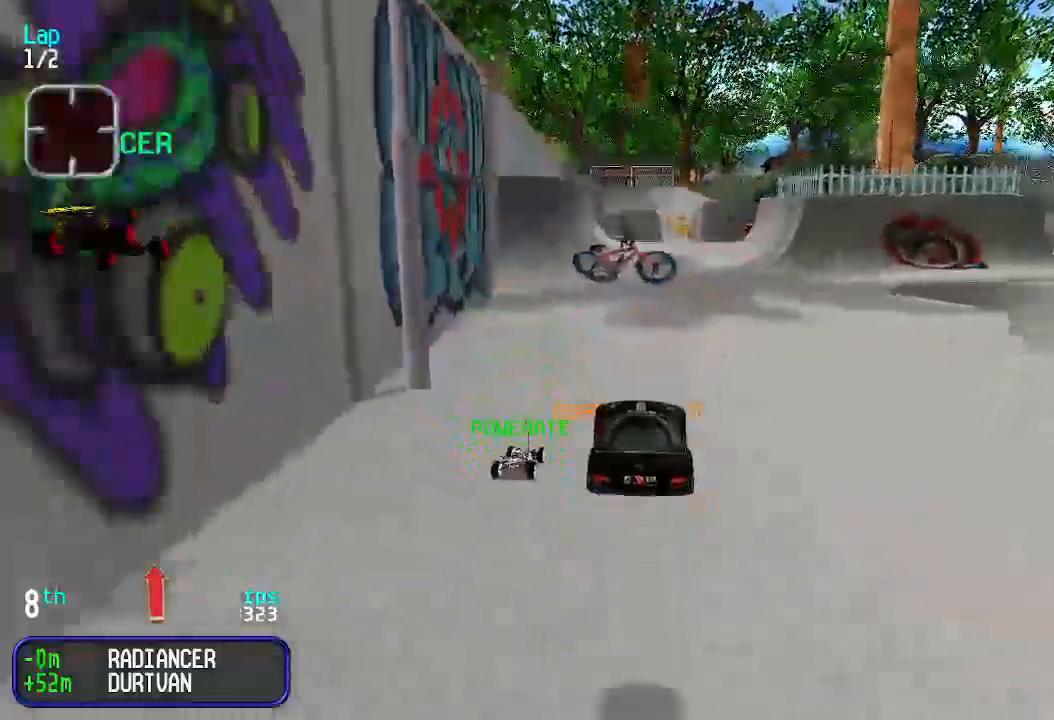
{"keys": ["up"], "events": [[333, "right", "down"], [400, "right", "up"]]}
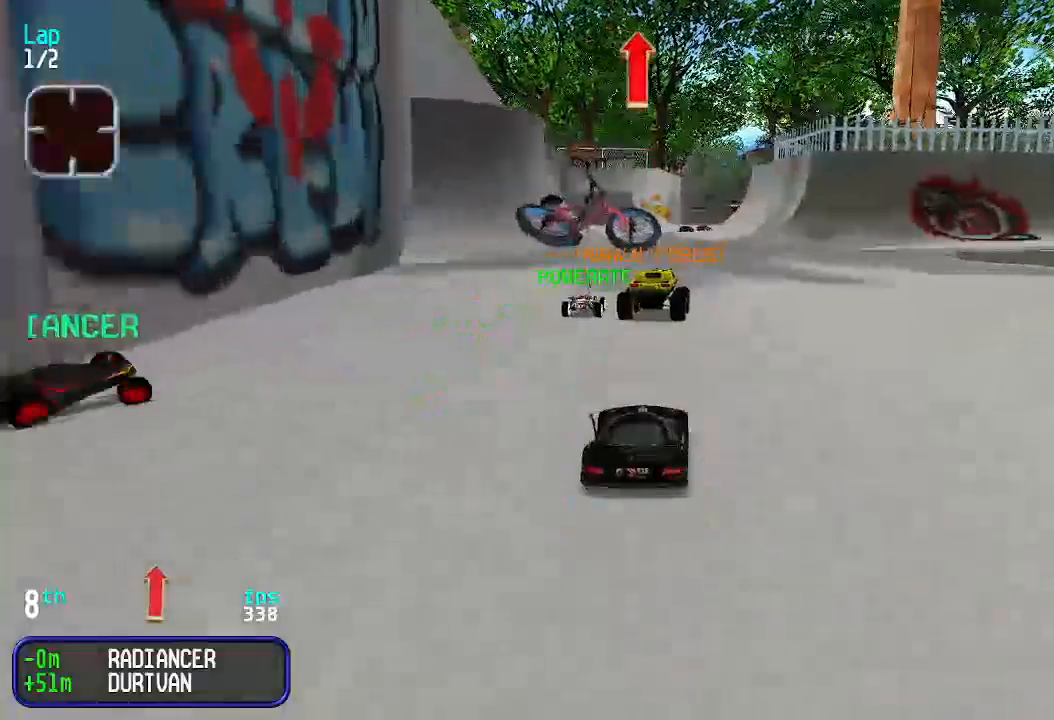
{"keys": ["up"], "events": [[66, "up", "up"], [133, "down", "down"], [233, "down", "up"], [233, "up", "down"]]}
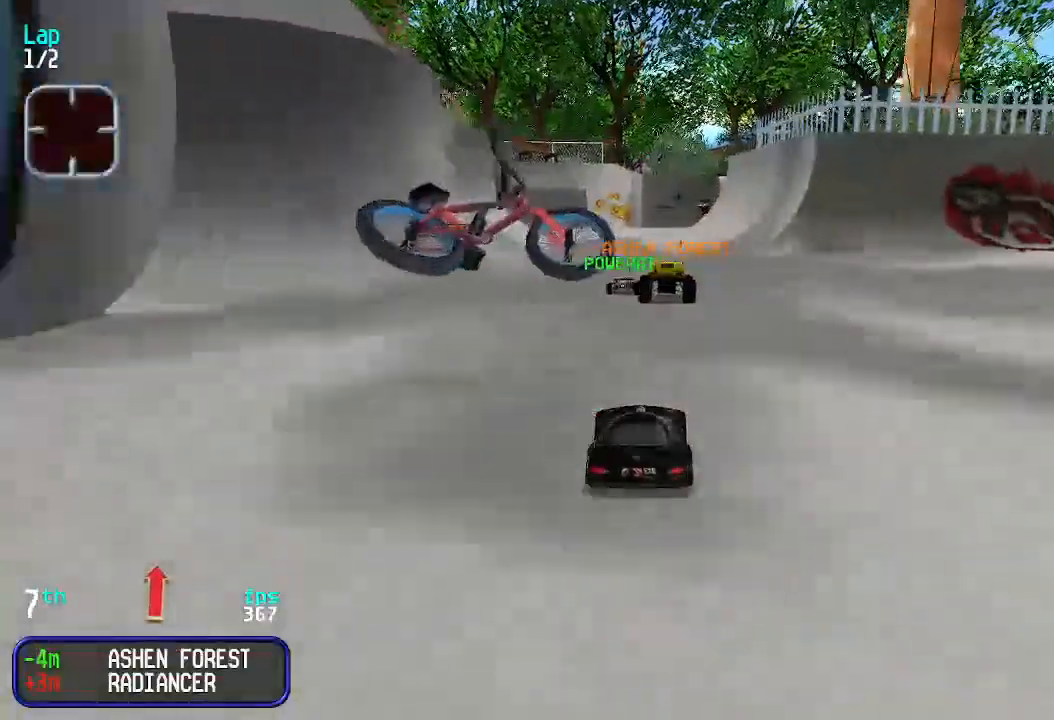
{"keys": ["up"], "events": [[433, "left", "down"], [500, "left", "up"]]}
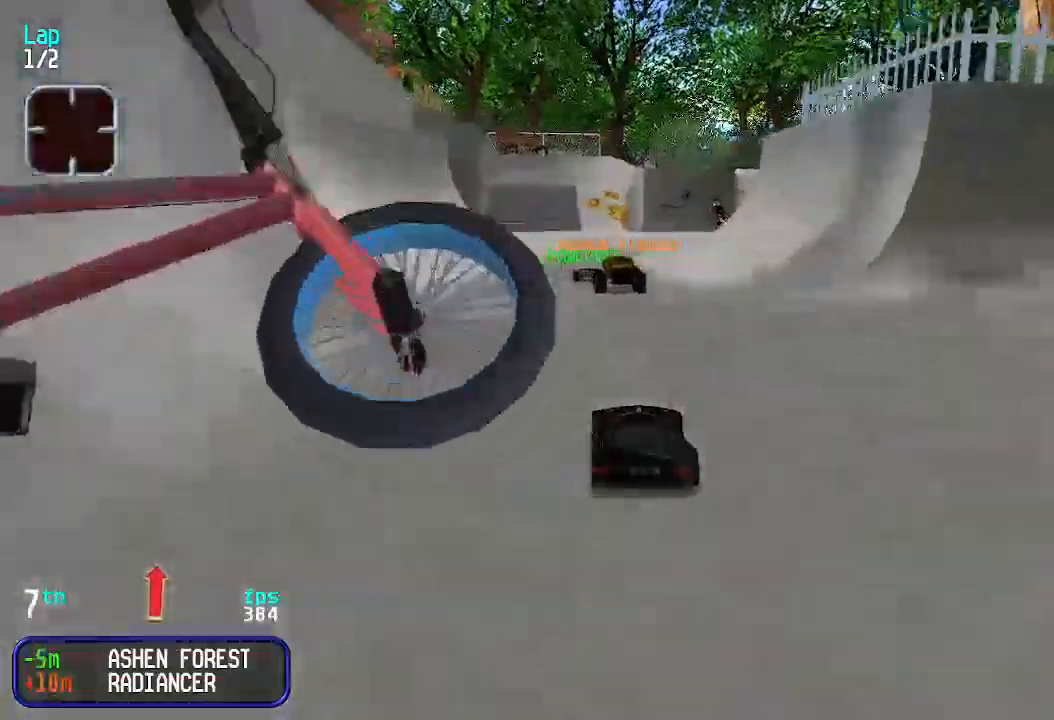
{"keys": ["up"], "events": [[66, "left", "down"], [166, "left", "up"]]}
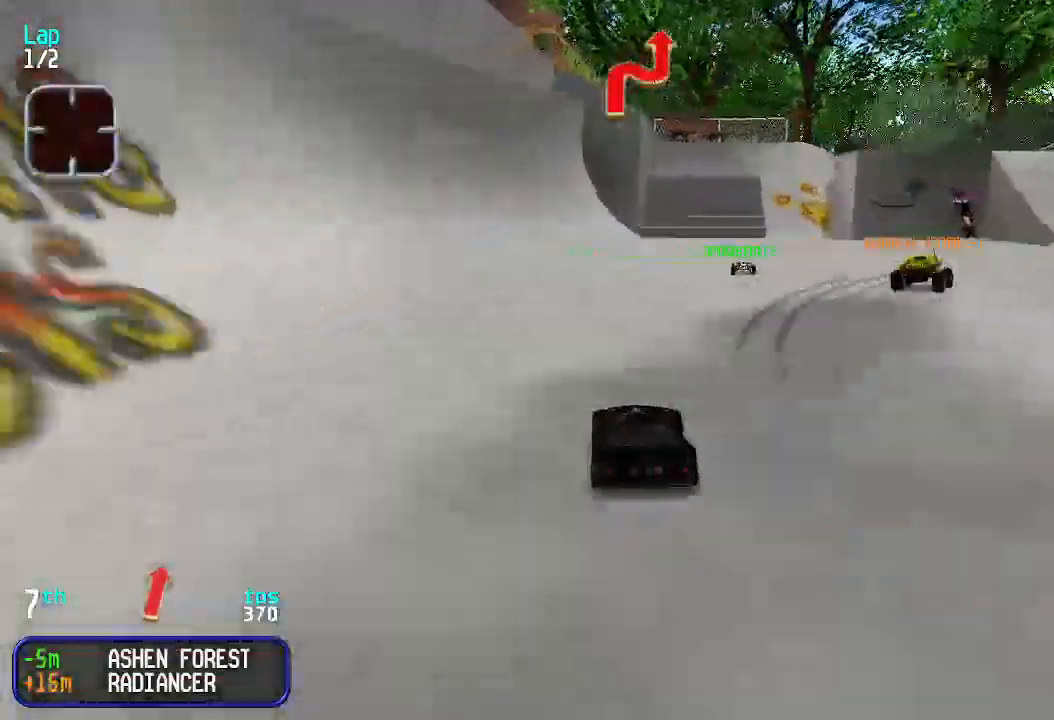
{"keys": ["right", "up"], "events": [[100, "right", "down"], [200, "right", "up"], [300, "right", "down"], [366, "right", "up"], [500, "right", "down"]]}
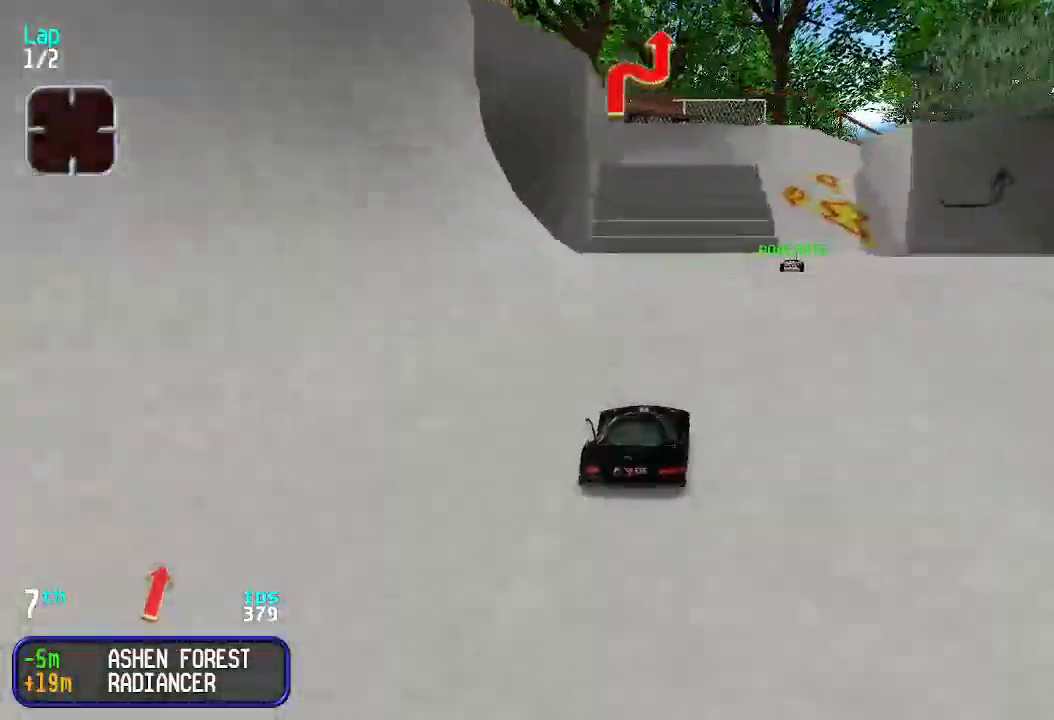
{"keys": ["up"], "events": [[33, "right", "up"], [233, "right", "down"], [266, "right", "up"], [366, "right", "down"], [400, "right", "up"]]}
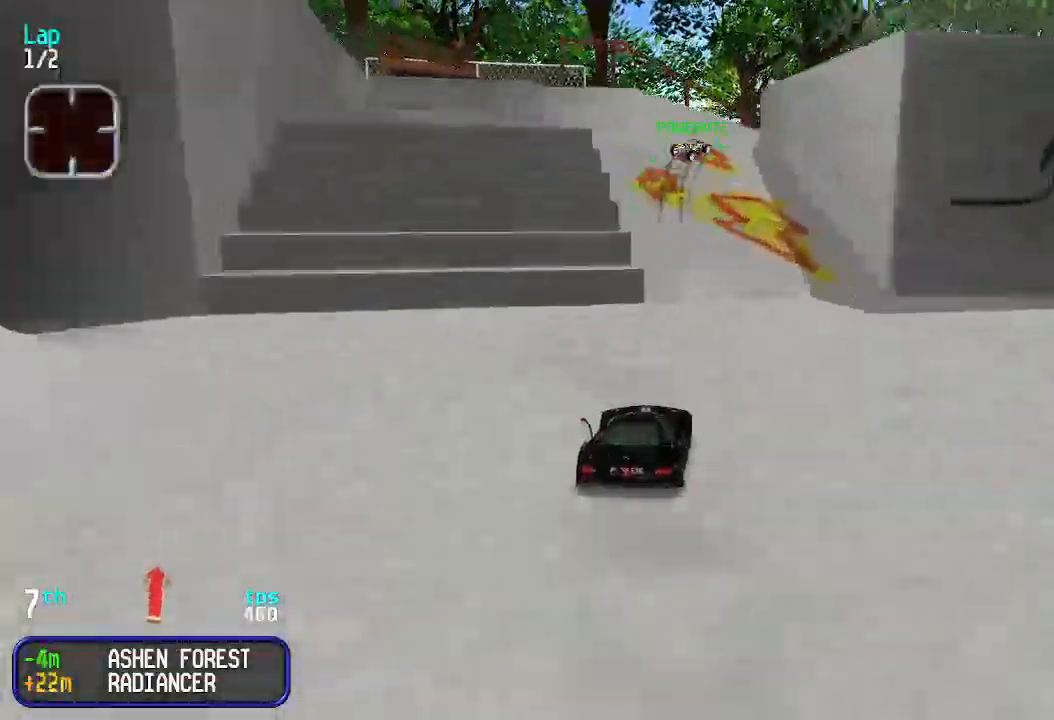
{"keys": ["up"], "events": [[433, "right", "down"], [466, "right", "up"]]}